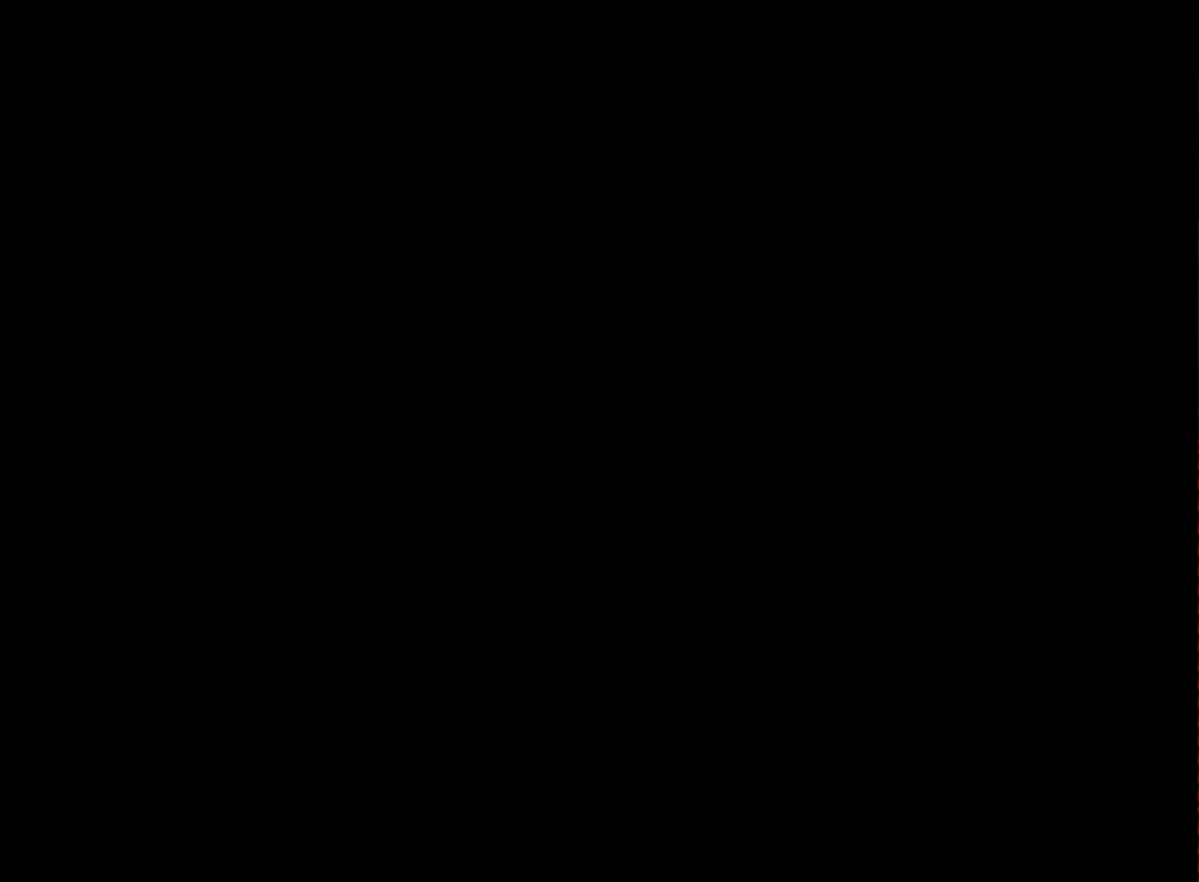
Gameplay with a controller (Xbox layout); each line is a JSON object with the inputs held at the frame after it. "events" lists button and stick changes between this image and that frame as [ms after this image, input, new state], when the widget could be followed in between. Not read: right_stick.
{"buttons": [], "left_stick": "center", "events": []}
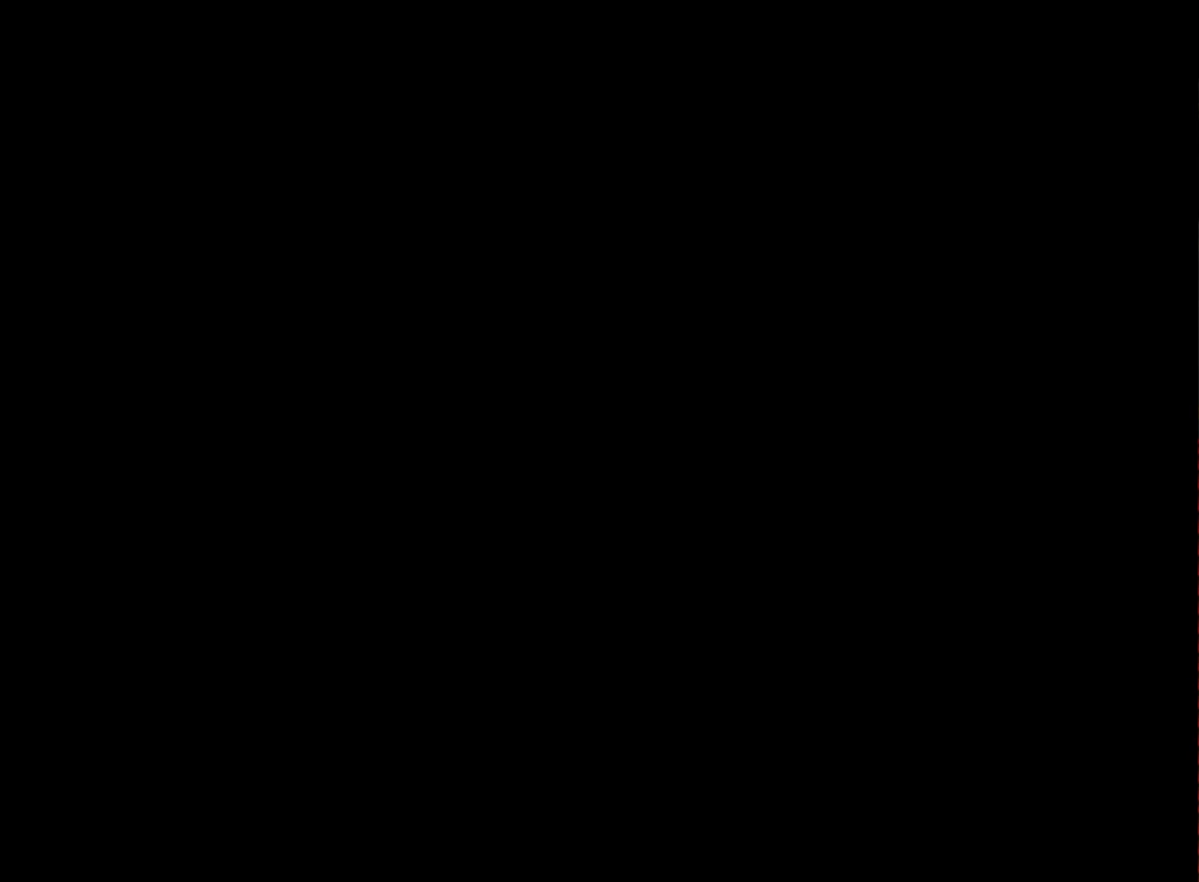
{"buttons": [], "left_stick": "center", "events": []}
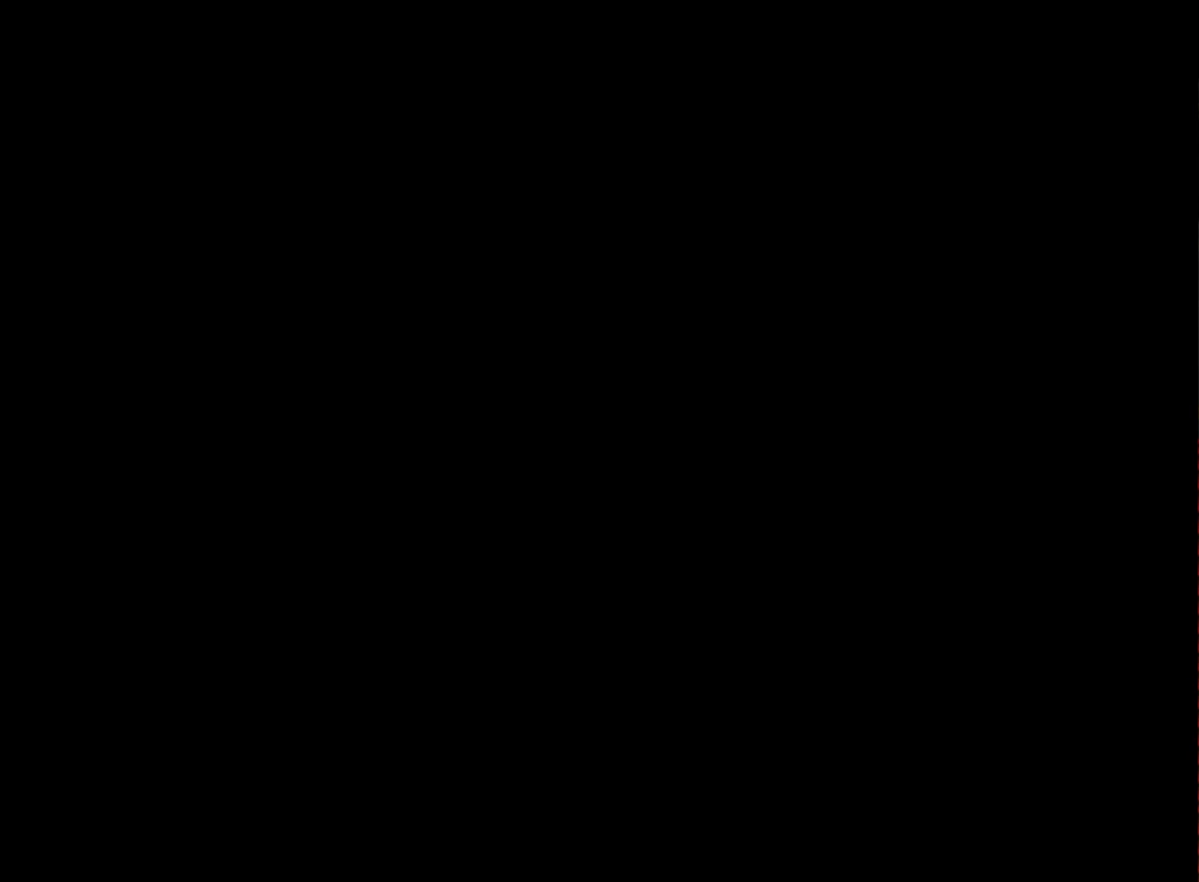
{"buttons": [], "left_stick": "center", "events": []}
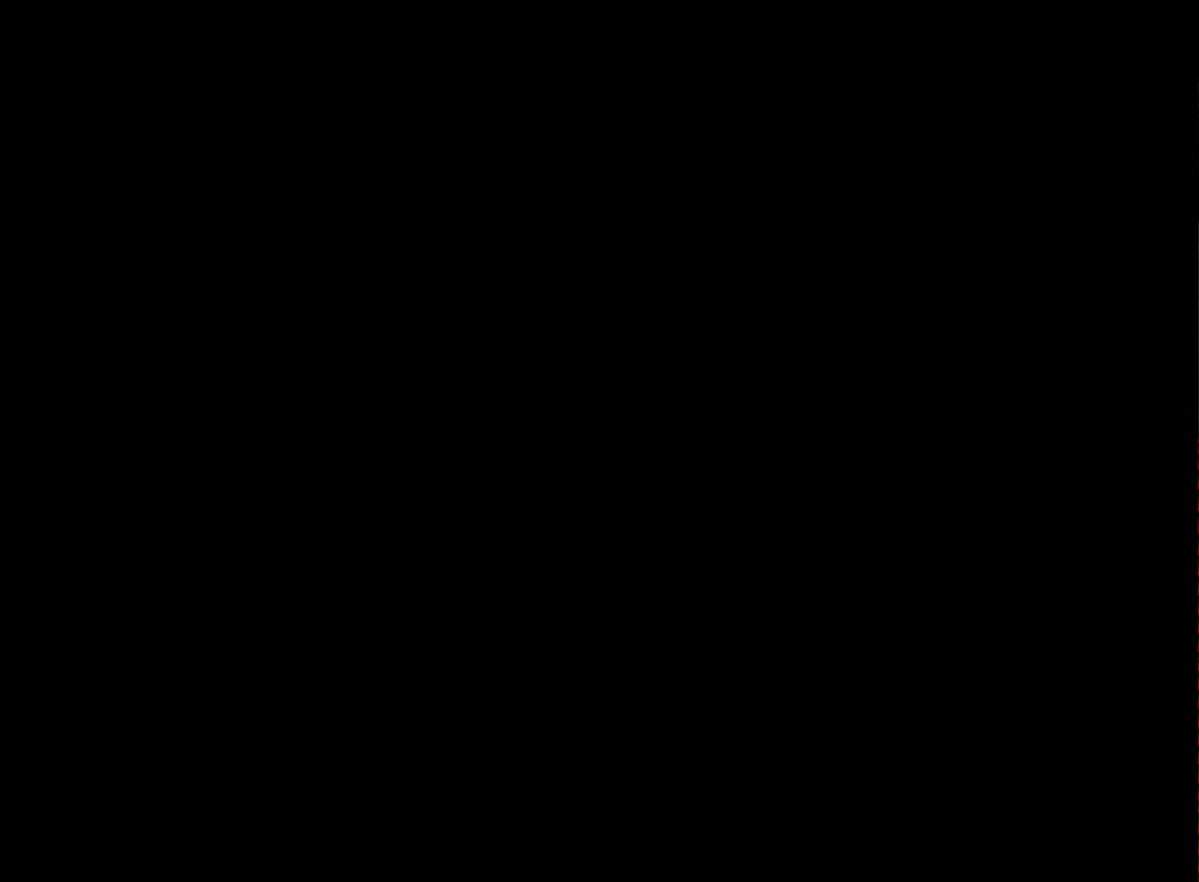
{"buttons": [], "left_stick": "center", "events": []}
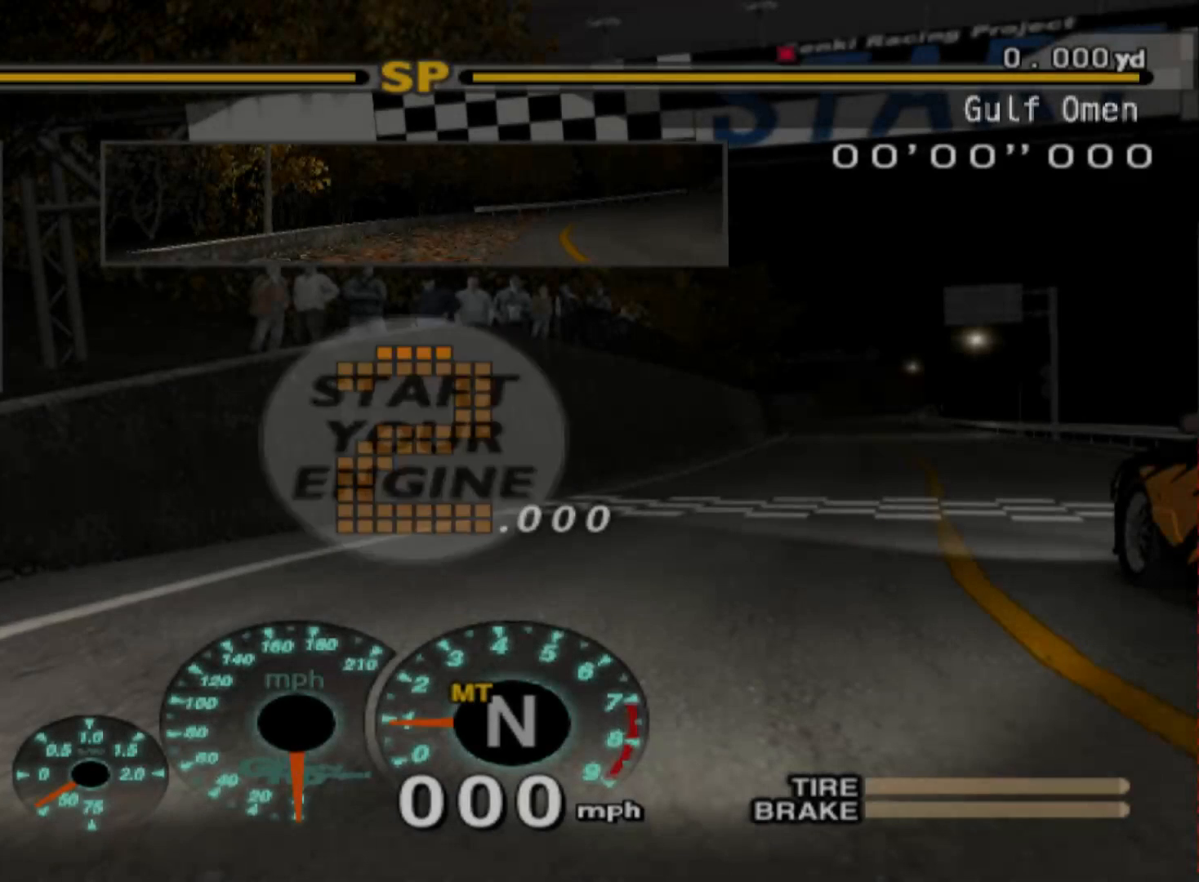
{"buttons": [], "left_stick": "center", "events": [[333, "R1", "down"], [450, "R1", "up"]]}
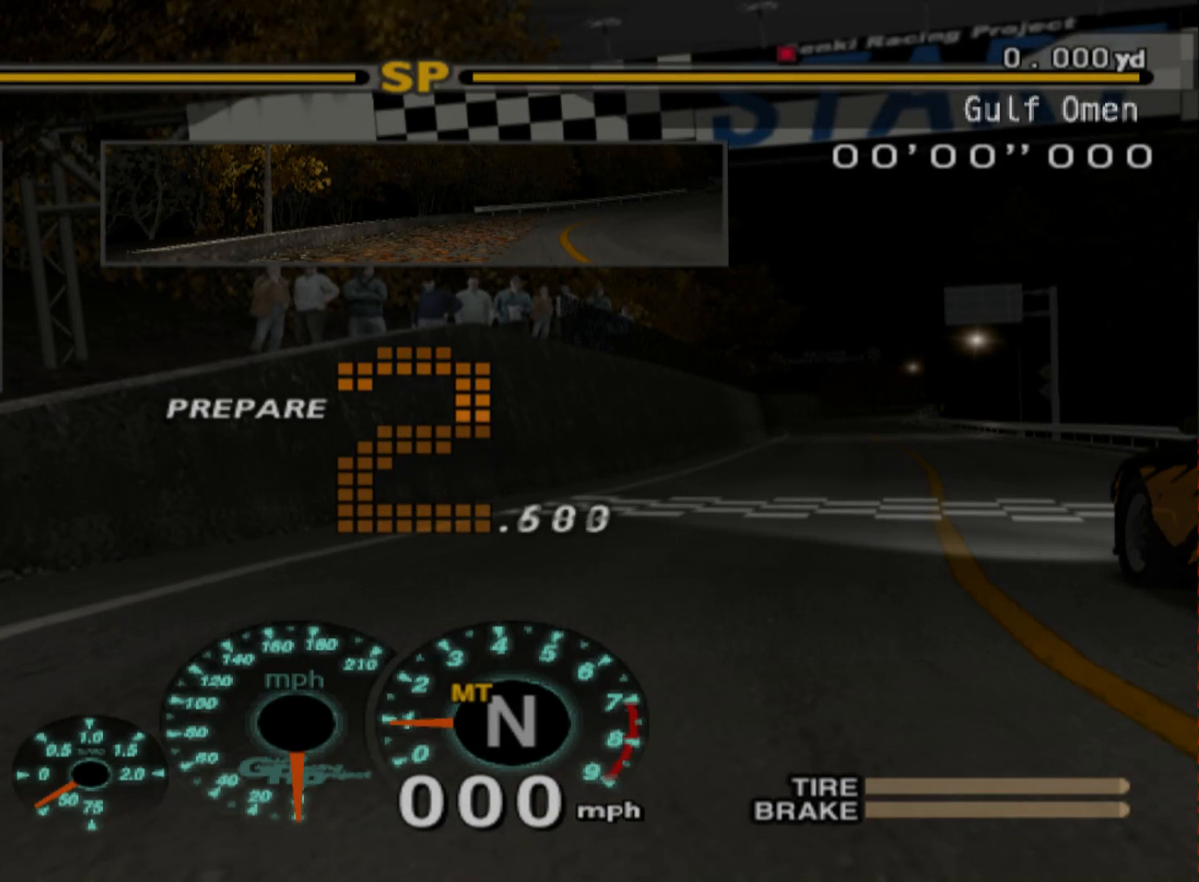
{"buttons": [], "left_stick": "center", "events": []}
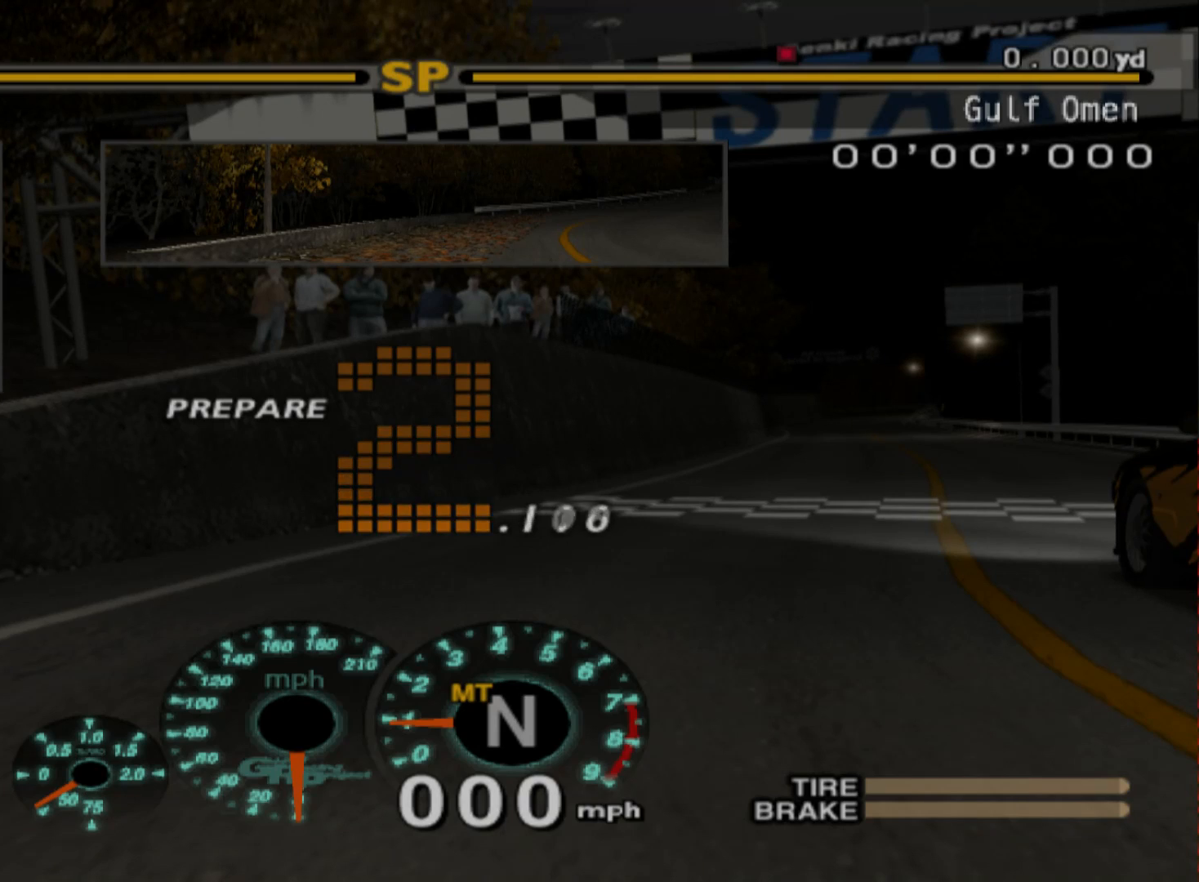
{"buttons": ["R2"], "left_stick": "center", "events": [[83, "R2", "down"]]}
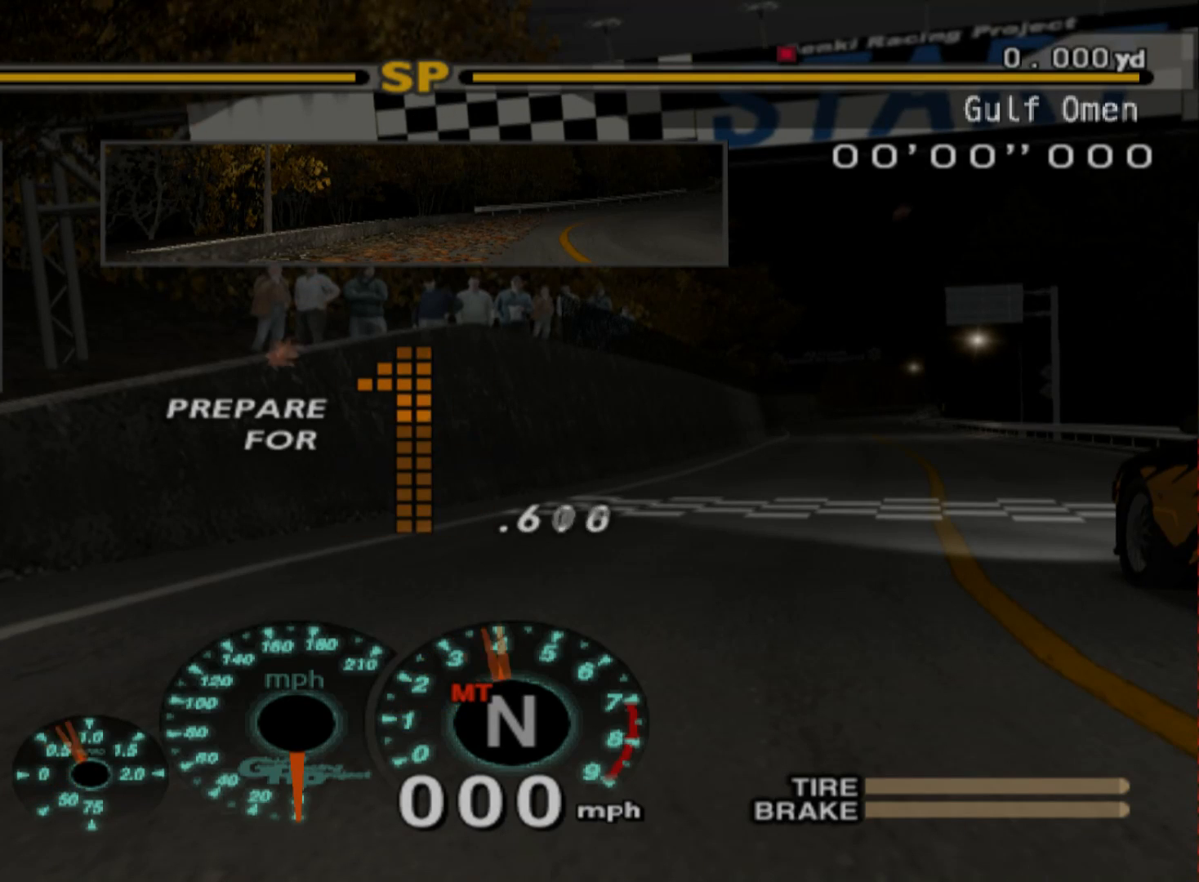
{"buttons": ["R2"], "left_stick": "center", "events": []}
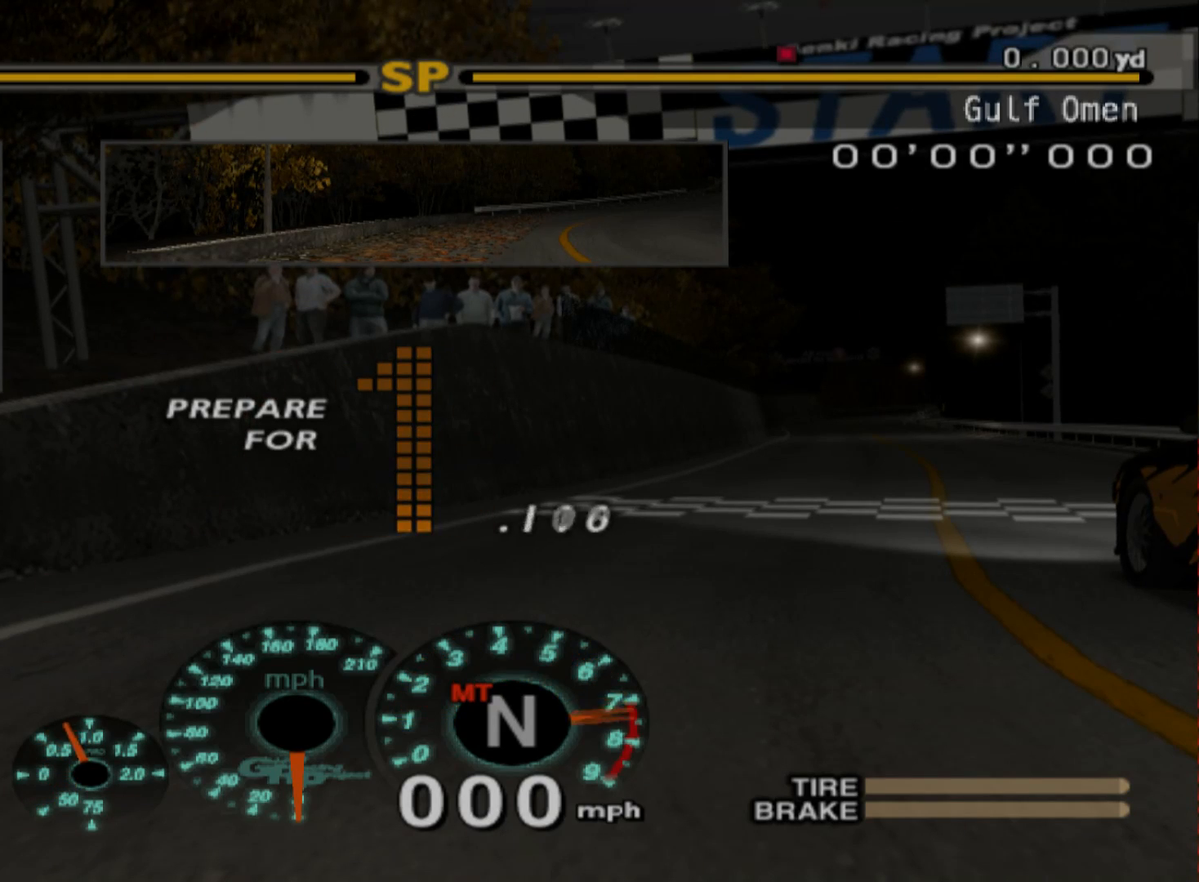
{"buttons": ["R2"], "left_stick": "center", "events": []}
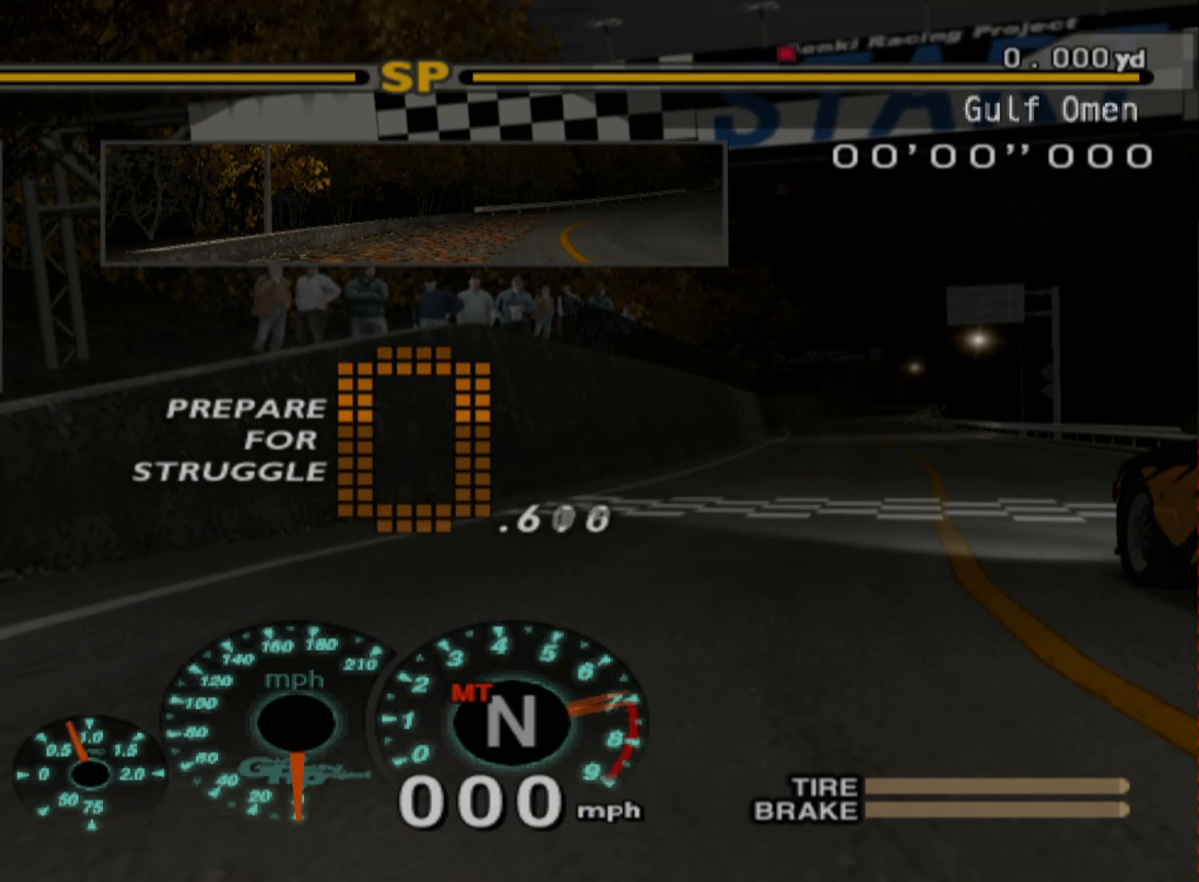
{"buttons": ["R2"], "left_stick": "right", "events": [[17, "left_stick", "right"]]}
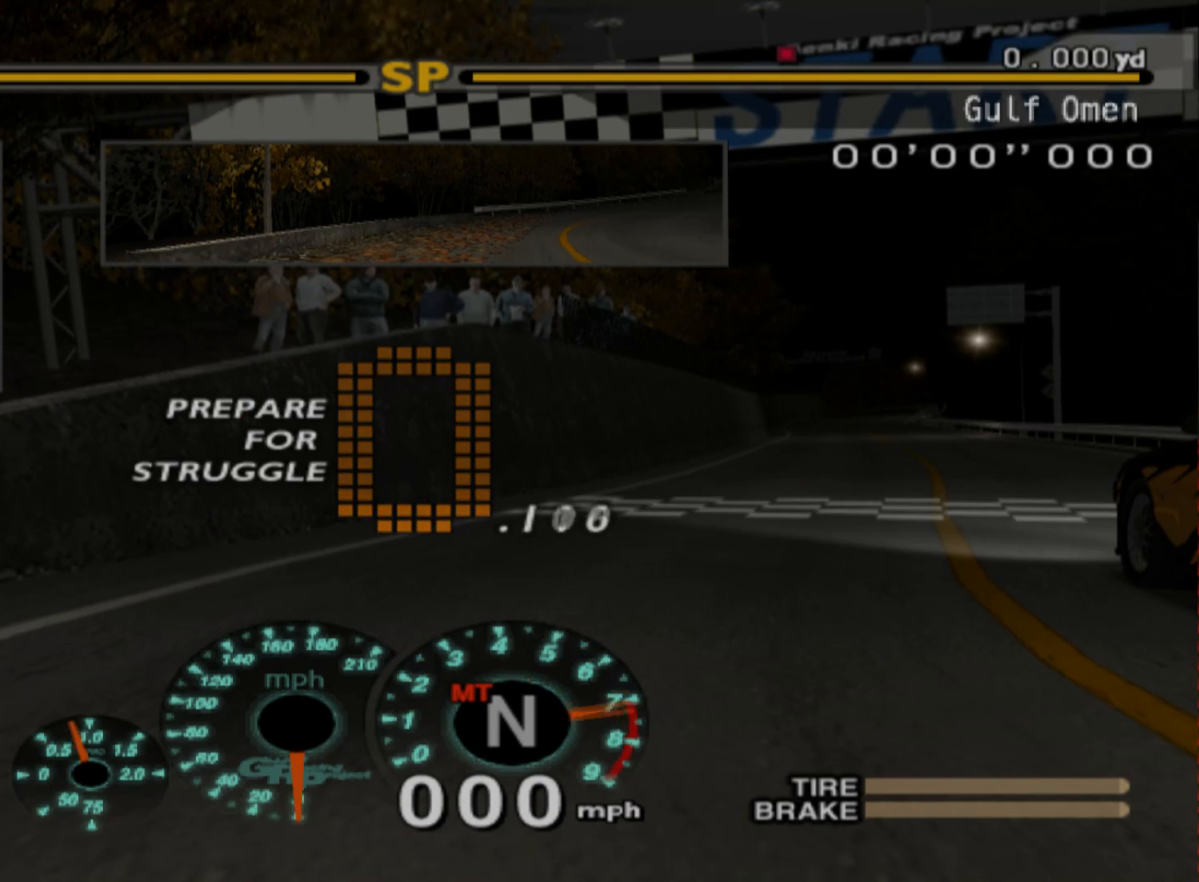
{"buttons": ["R2"], "left_stick": "right", "events": []}
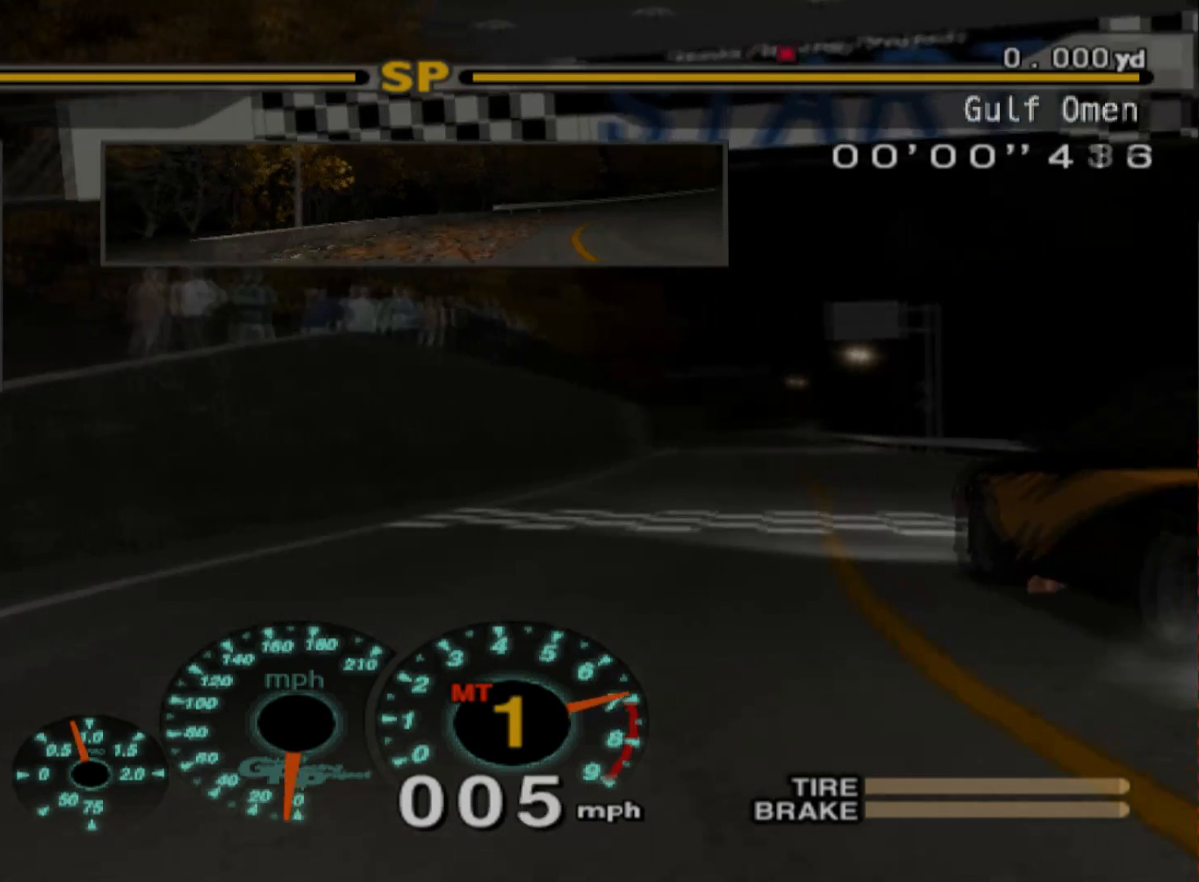
{"buttons": ["R2"], "left_stick": "right", "events": [[67, "left_stick", "center"], [433, "left_stick", "right"]]}
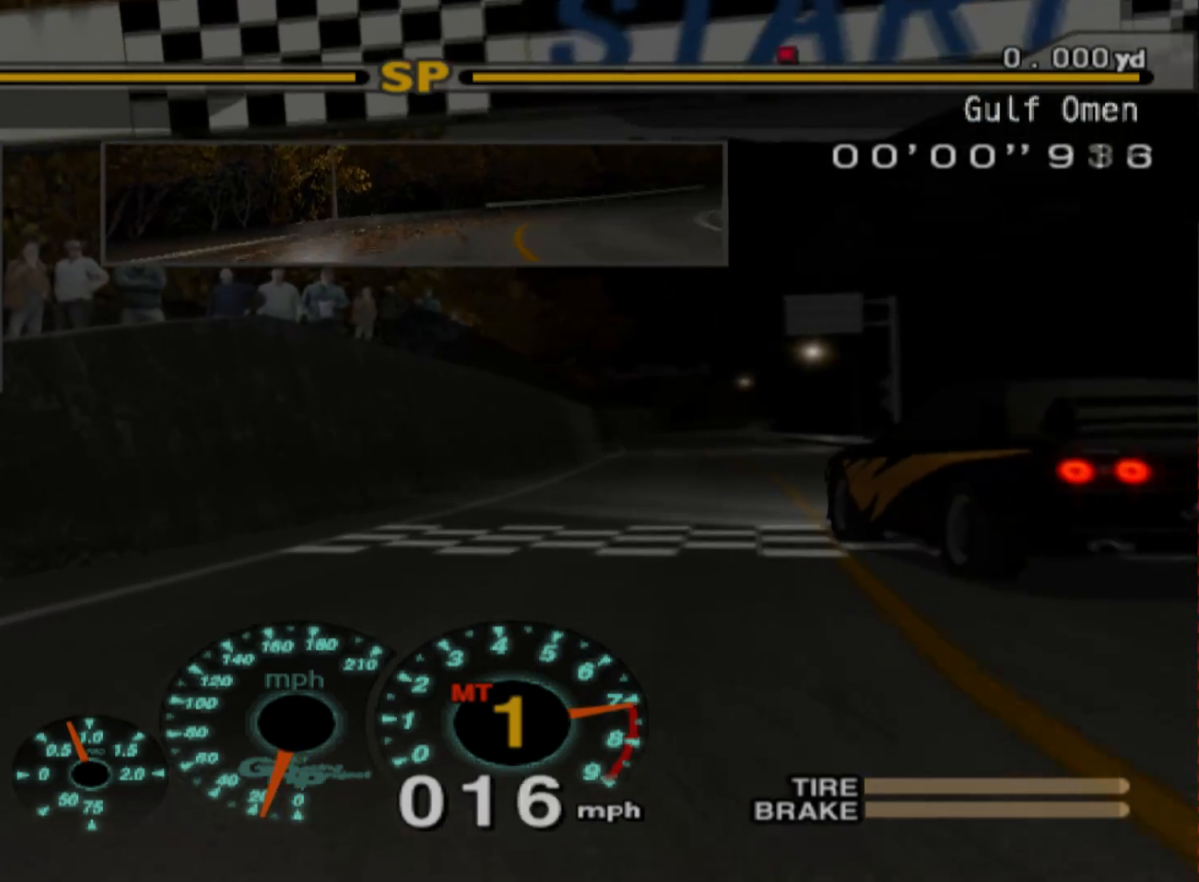
{"buttons": ["R2"], "left_stick": "center", "events": [[433, "left_stick", "center"]]}
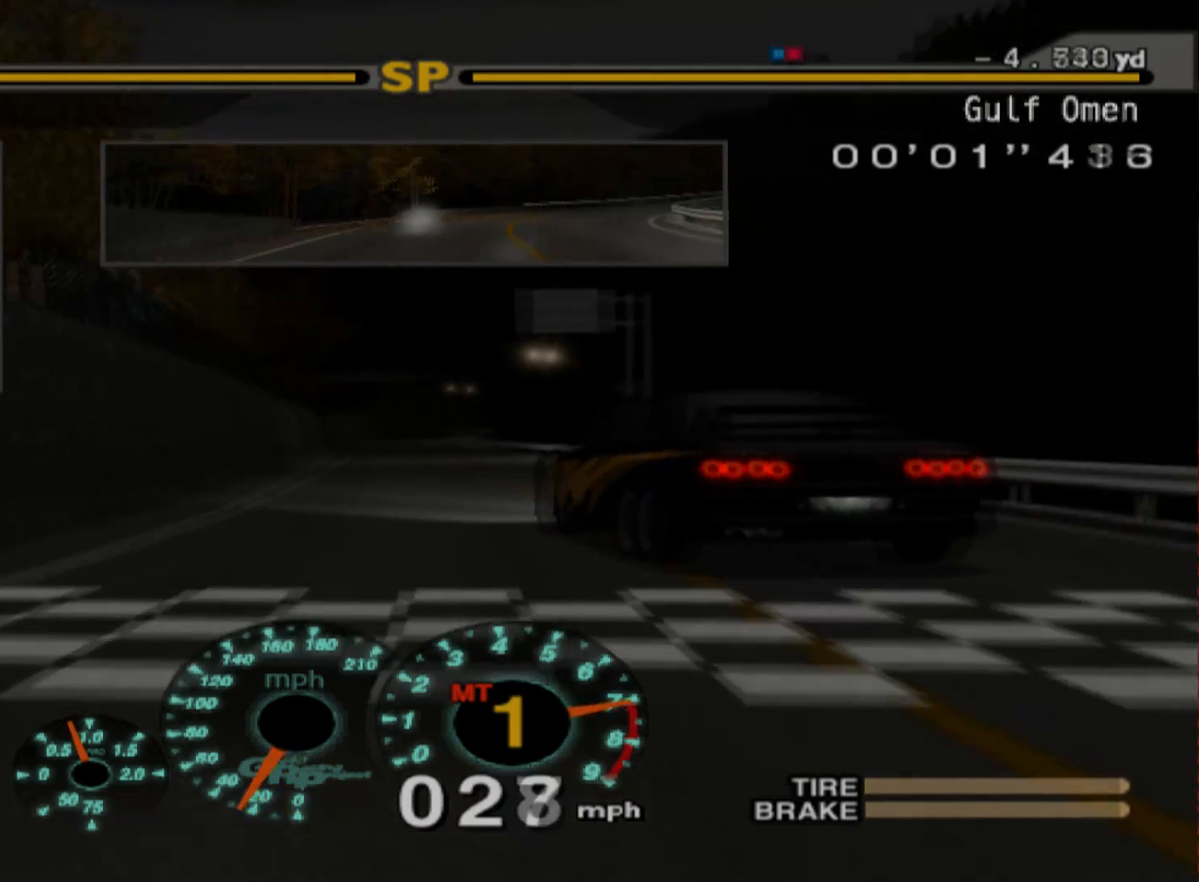
{"buttons": ["R2"], "left_stick": "left", "events": [[117, "left_stick", "left"], [367, "A", "down"], [483, "A", "up"]]}
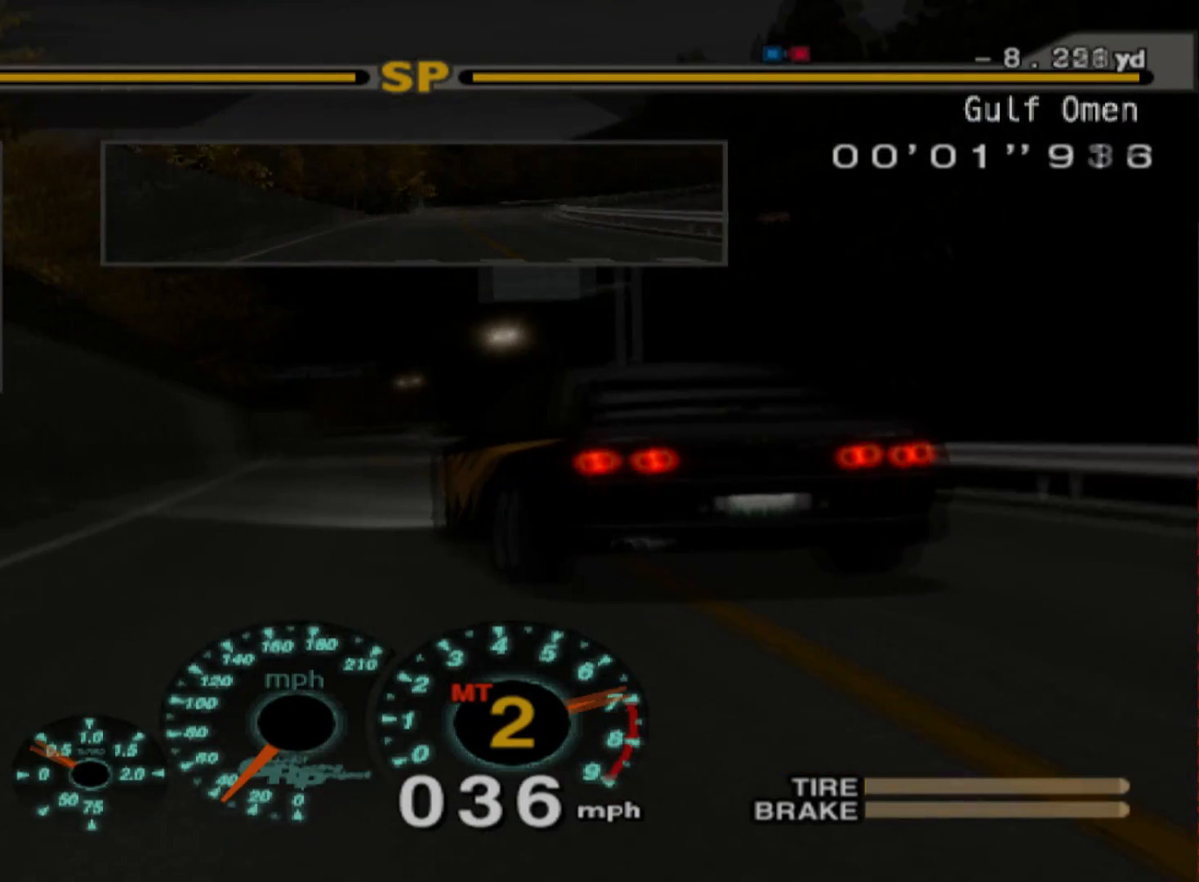
{"buttons": ["R2"], "left_stick": "center", "events": [[100, "left_stick", "center"], [200, "left_stick", "right"], [417, "left_stick", "center"]]}
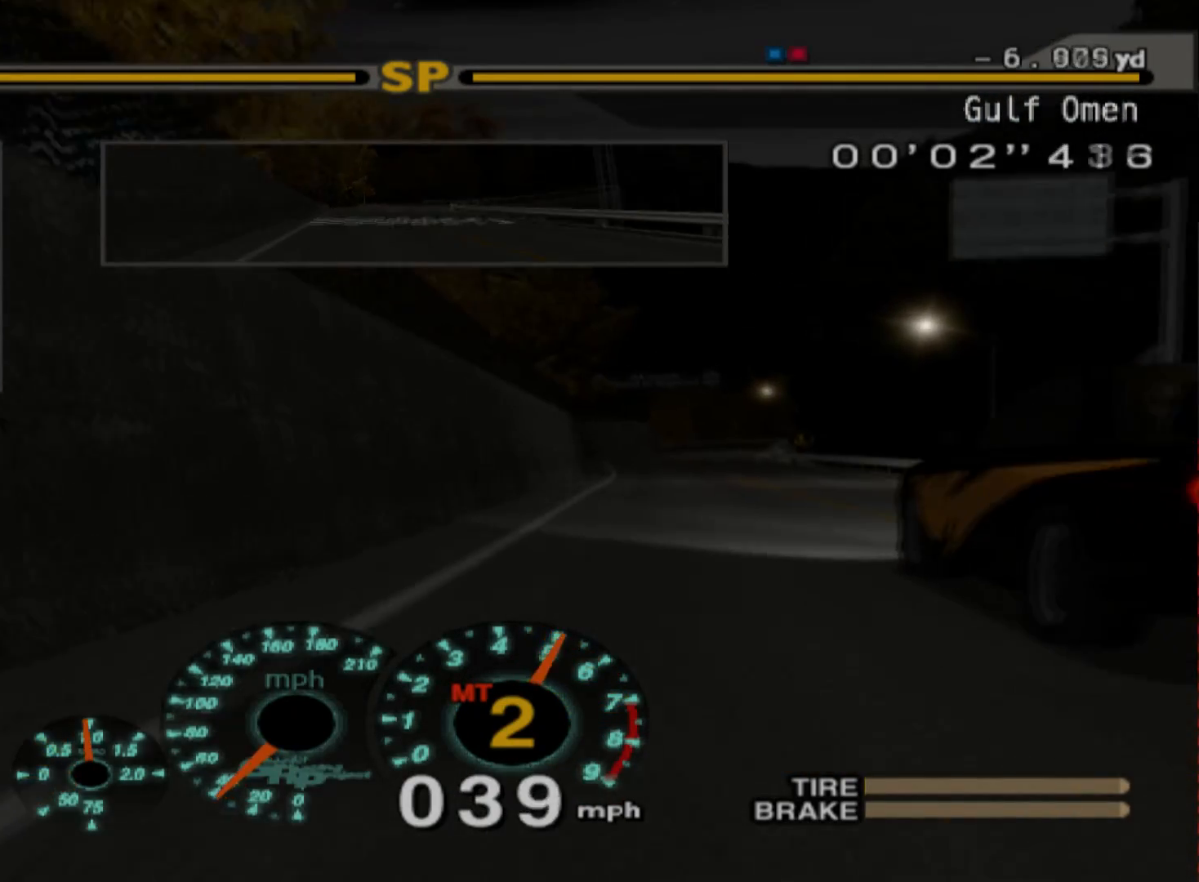
{"buttons": ["R2"], "left_stick": "center", "events": [[33, "left_stick", "right"], [350, "left_stick", "center"]]}
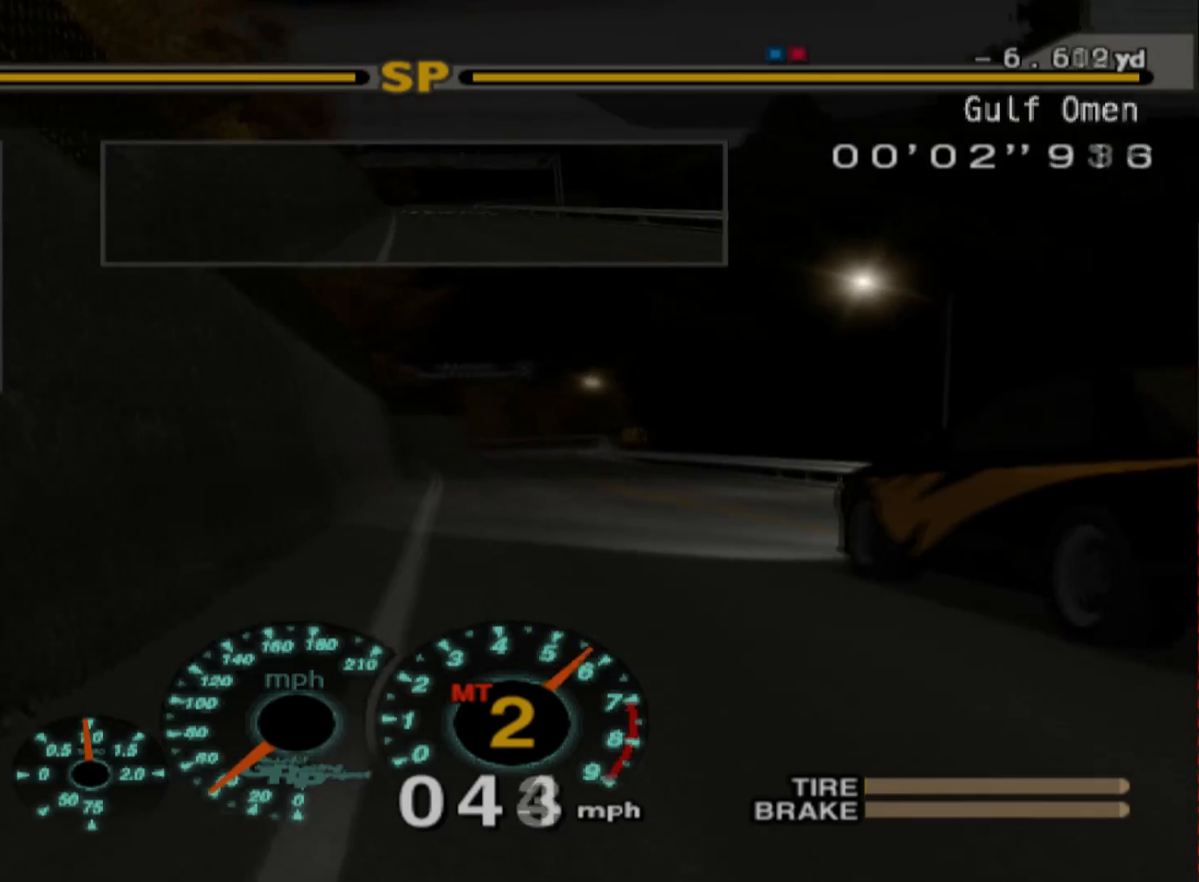
{"buttons": ["R2"], "left_stick": "center", "events": []}
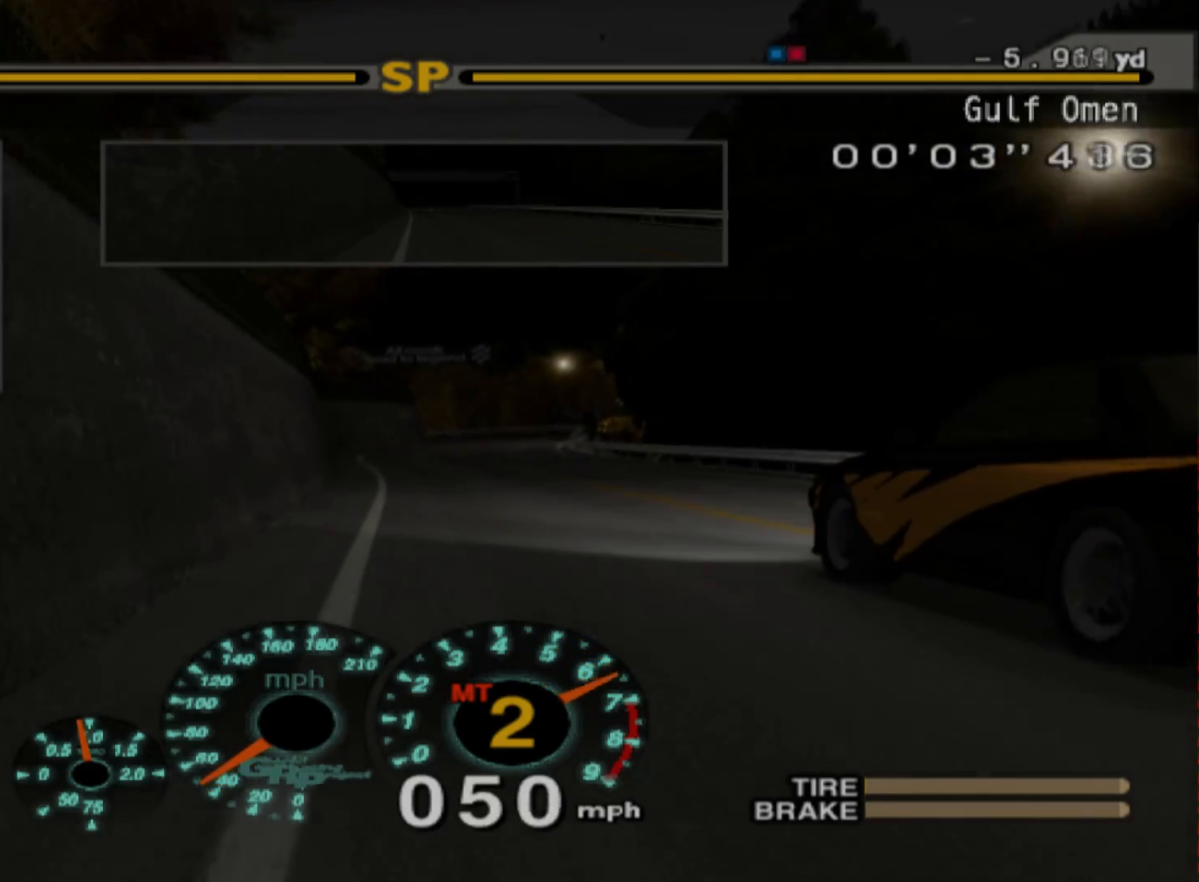
{"buttons": ["R2"], "left_stick": "center", "events": []}
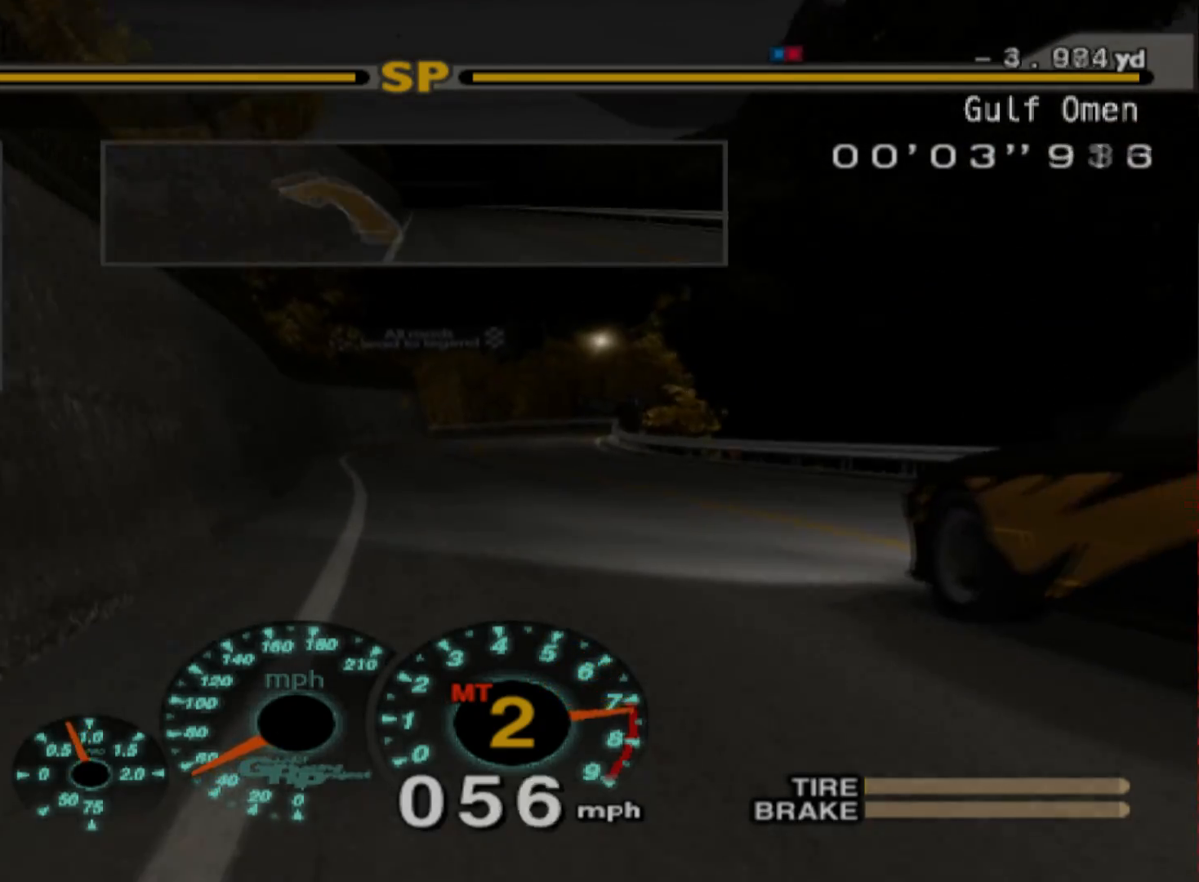
{"buttons": ["R2"], "left_stick": "center", "events": [[233, "A", "down"], [367, "A", "up"]]}
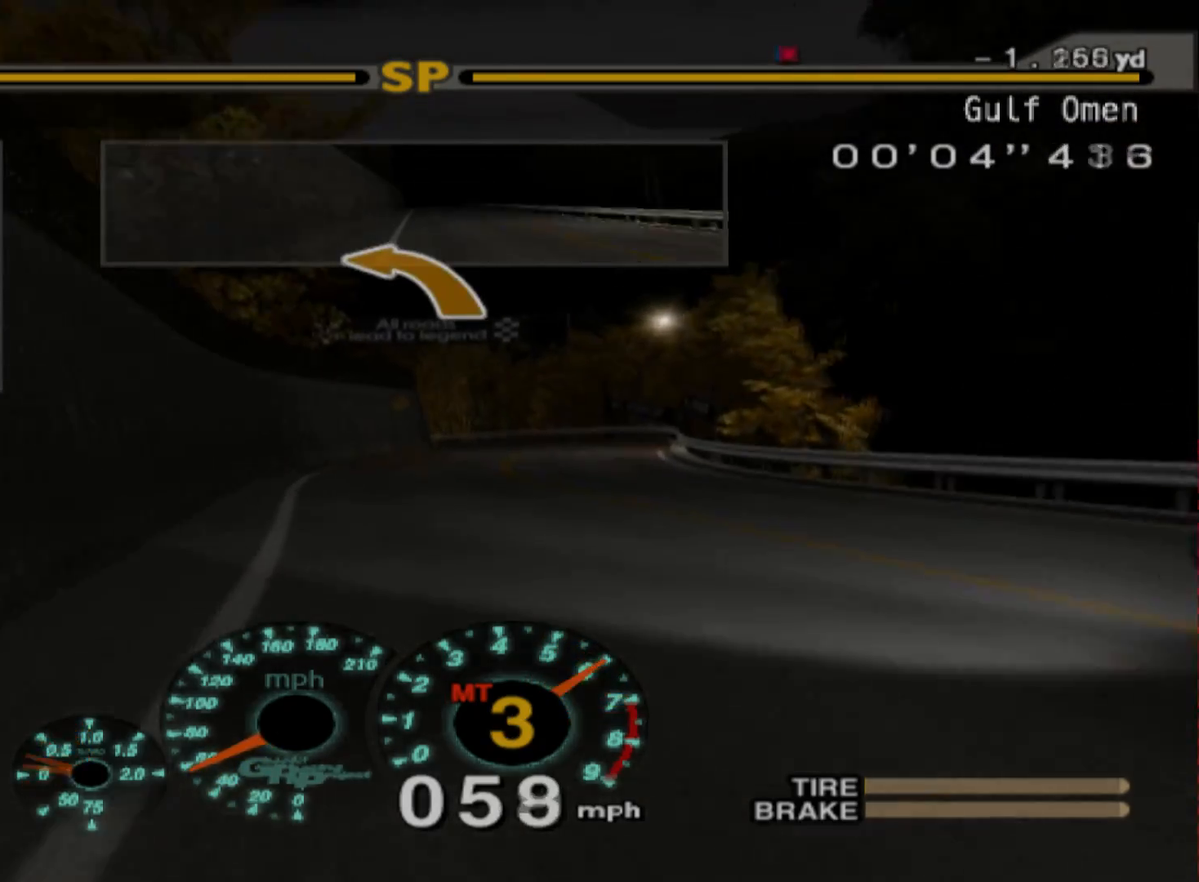
{"buttons": ["R2"], "left_stick": "right", "events": [[200, "left_stick", "right"]]}
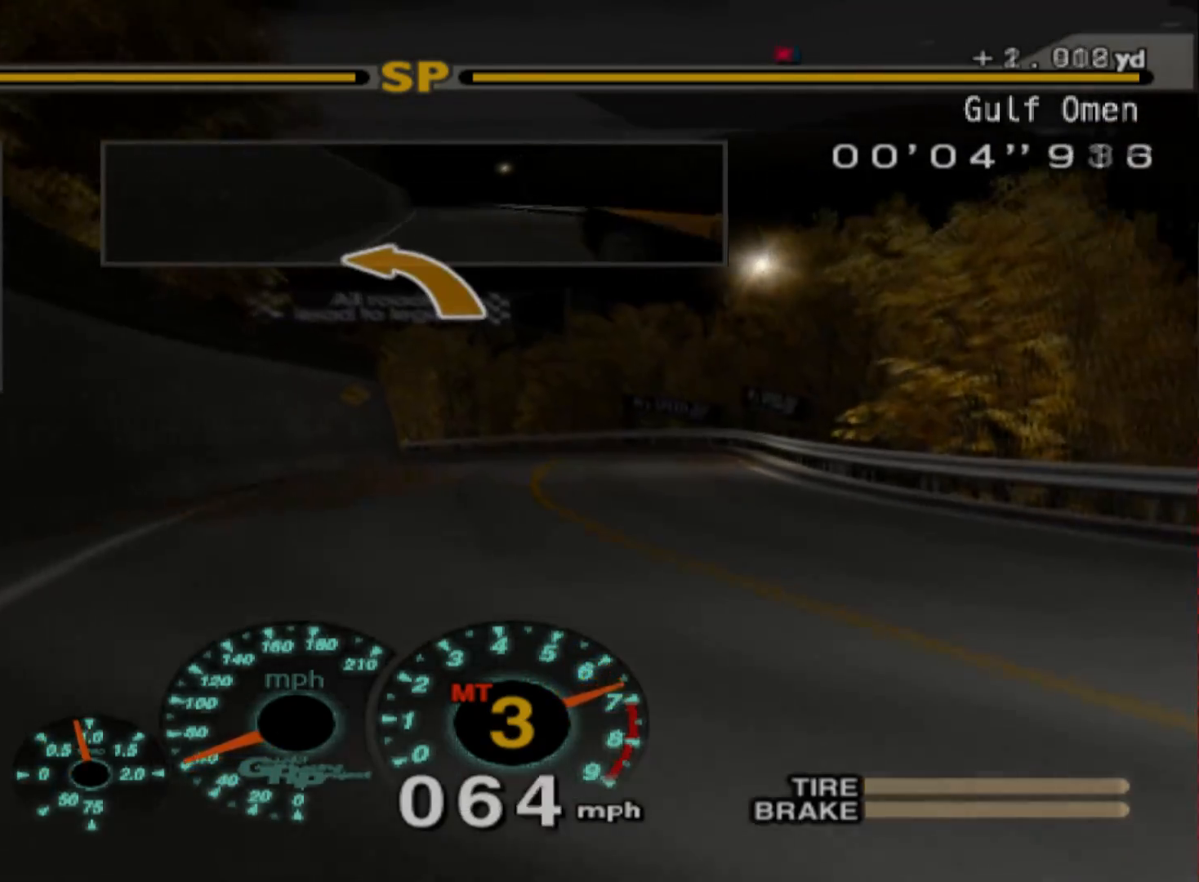
{"buttons": [], "left_stick": "center", "events": [[367, "R2", "up"], [433, "left_stick", "center"]]}
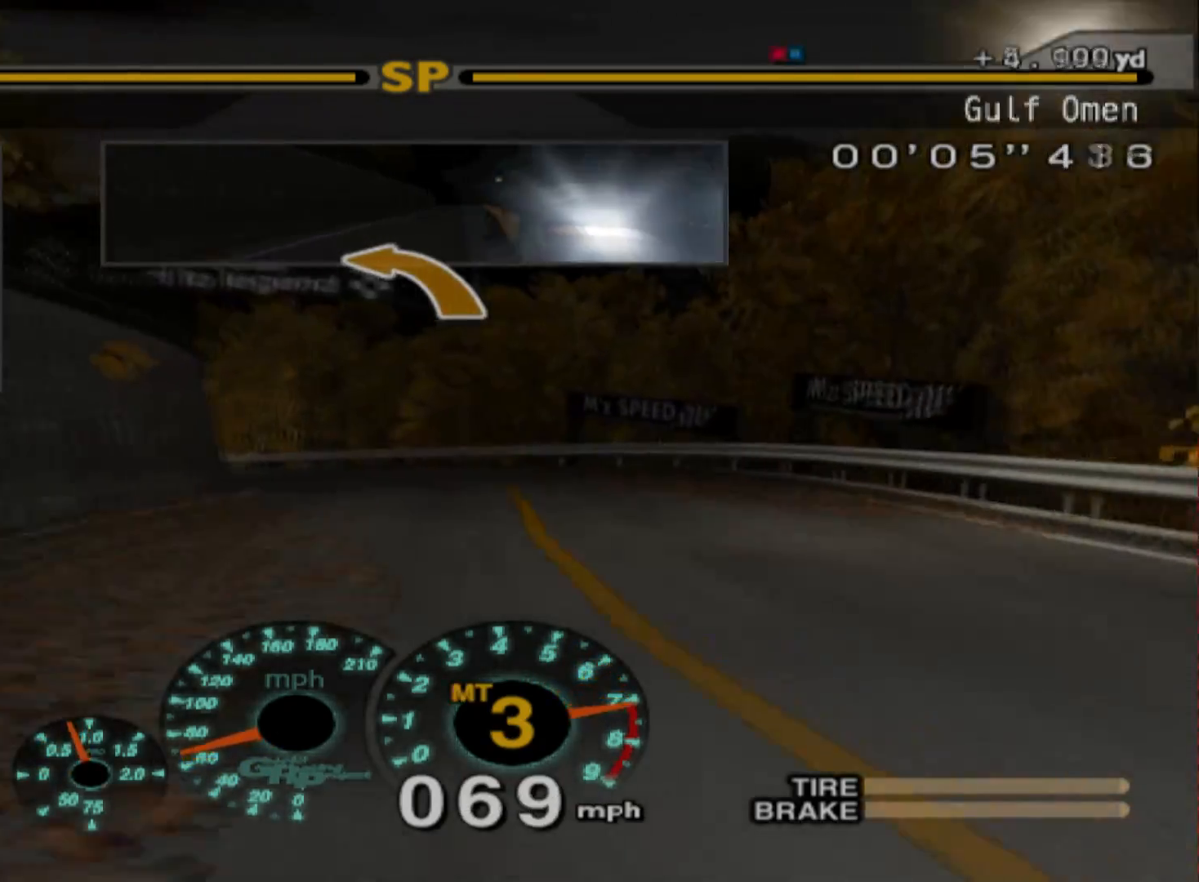
{"buttons": [], "left_stick": "left", "events": [[50, "left_stick", "left"]]}
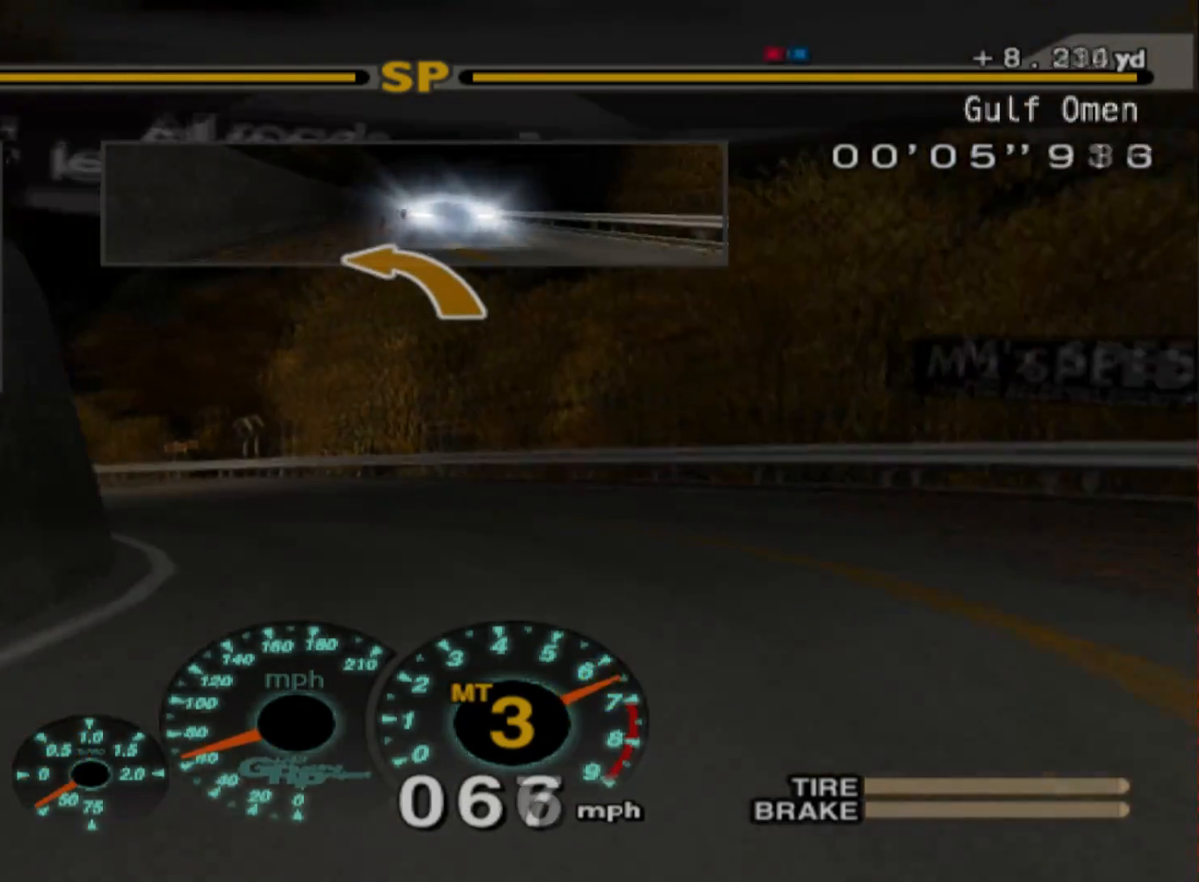
{"buttons": ["R2"], "left_stick": "center", "events": [[400, "R2", "down"], [417, "left_stick", "center"]]}
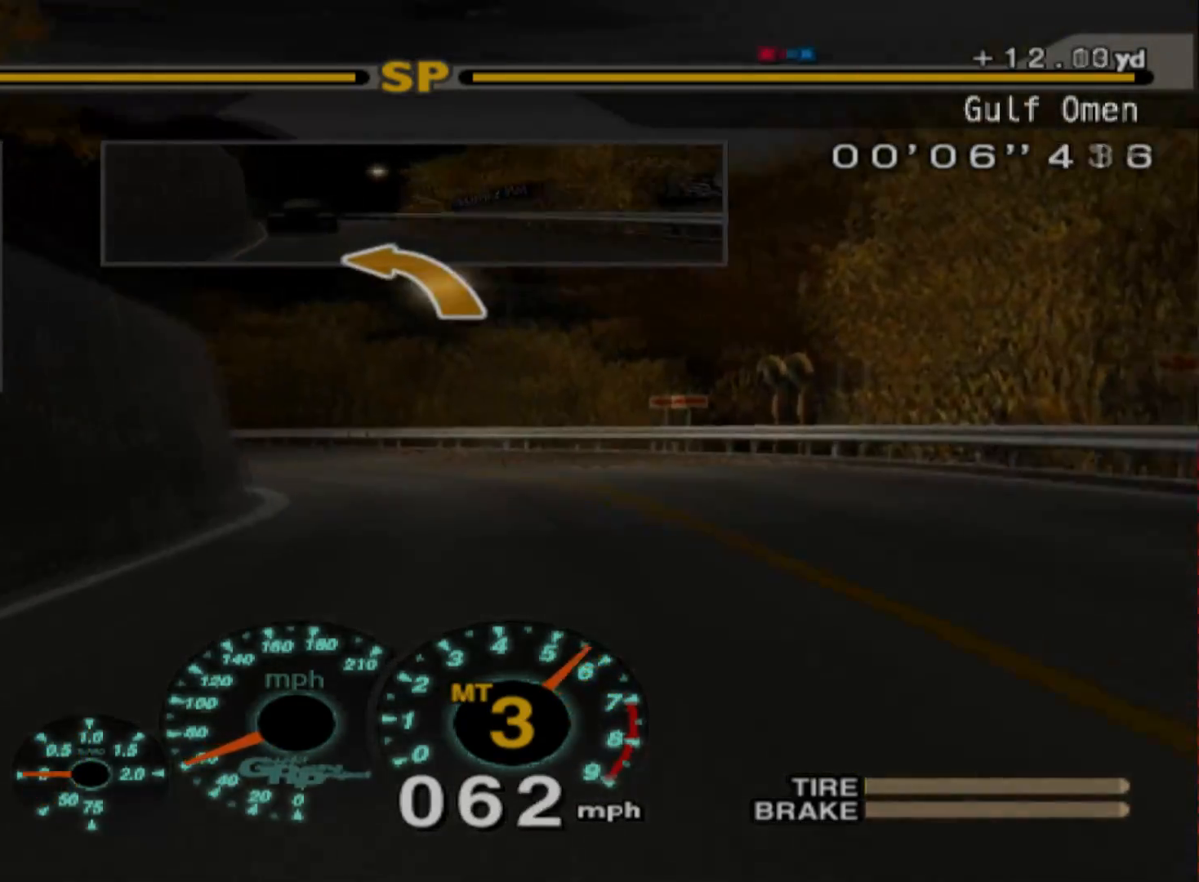
{"buttons": [], "left_stick": "left", "events": [[33, "left_stick", "right"], [133, "left_stick", "center"], [267, "left_stick", "left"], [450, "R2", "up"]]}
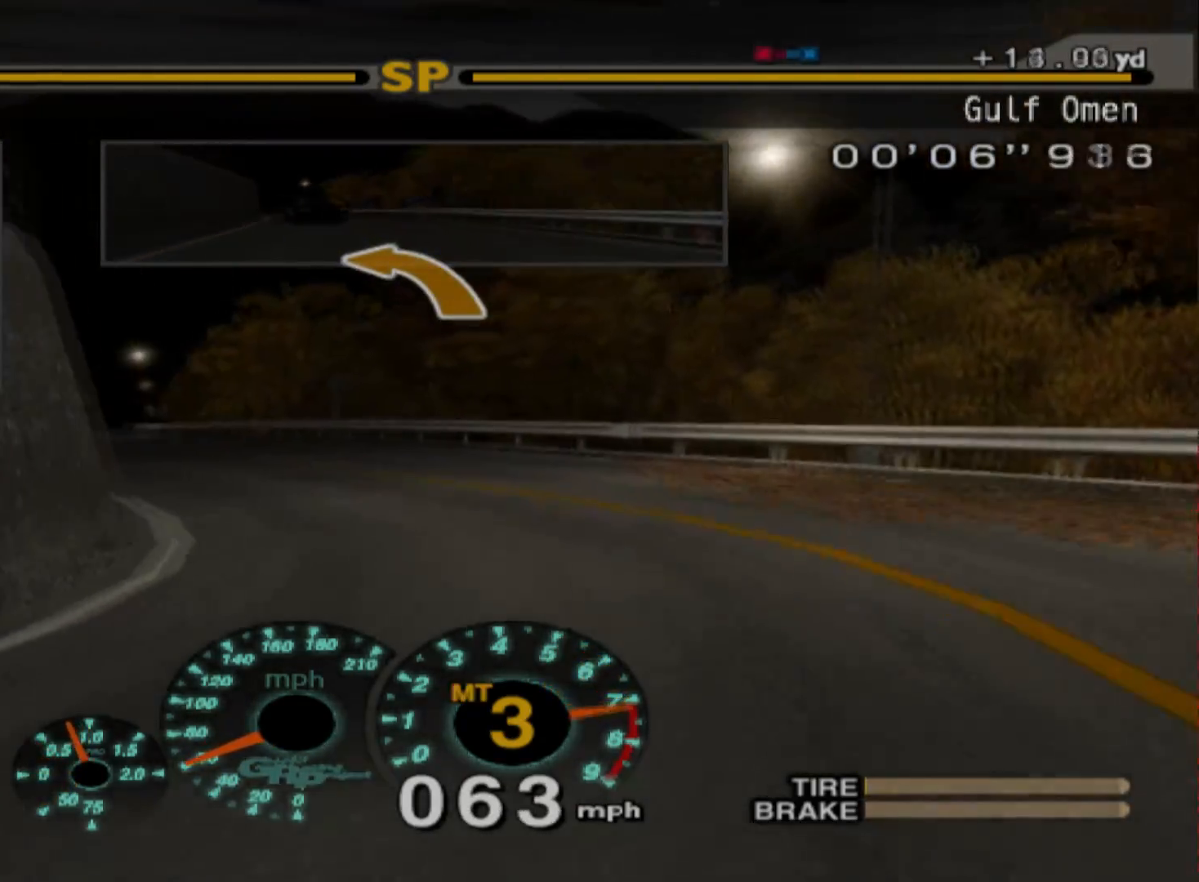
{"buttons": ["R2"], "left_stick": "left", "events": [[350, "R2", "down"]]}
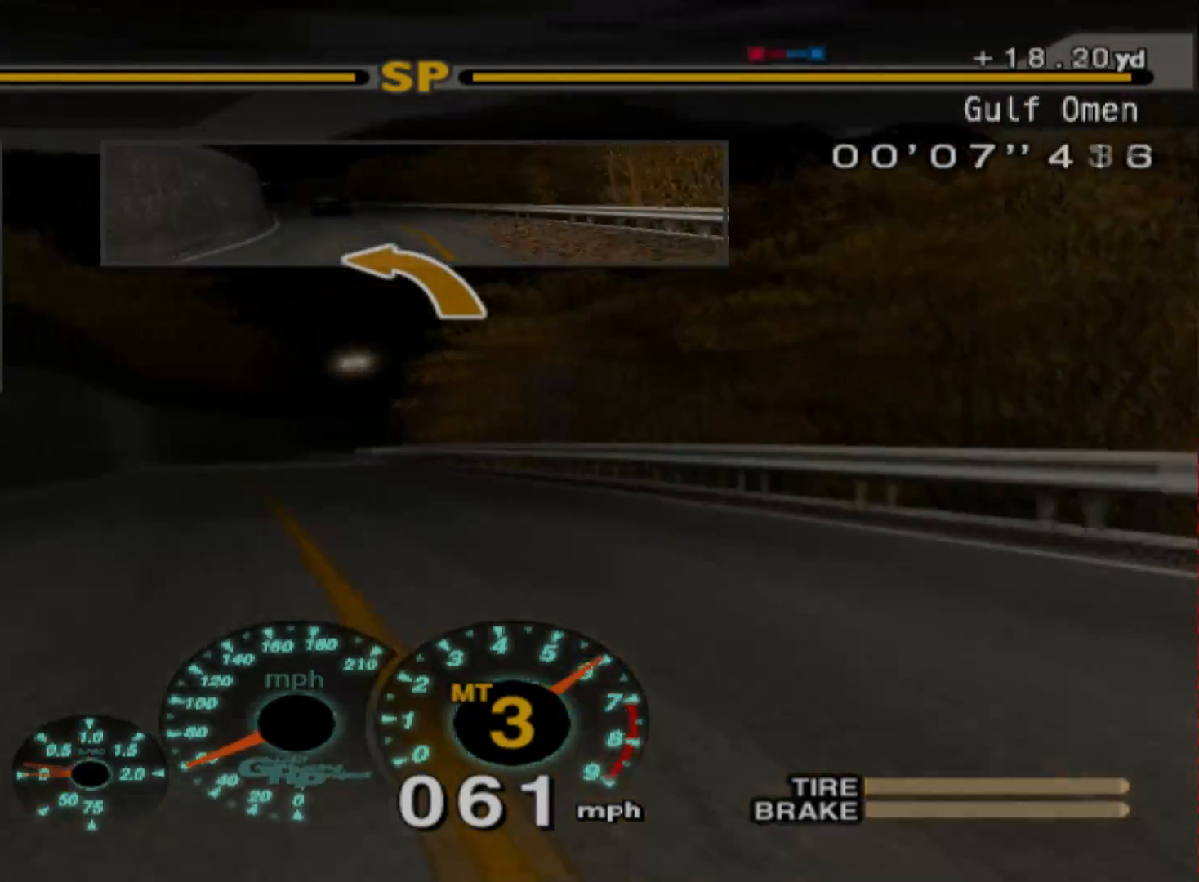
{"buttons": ["R2"], "left_stick": "right", "events": [[200, "left_stick", "center"], [317, "left_stick", "right"]]}
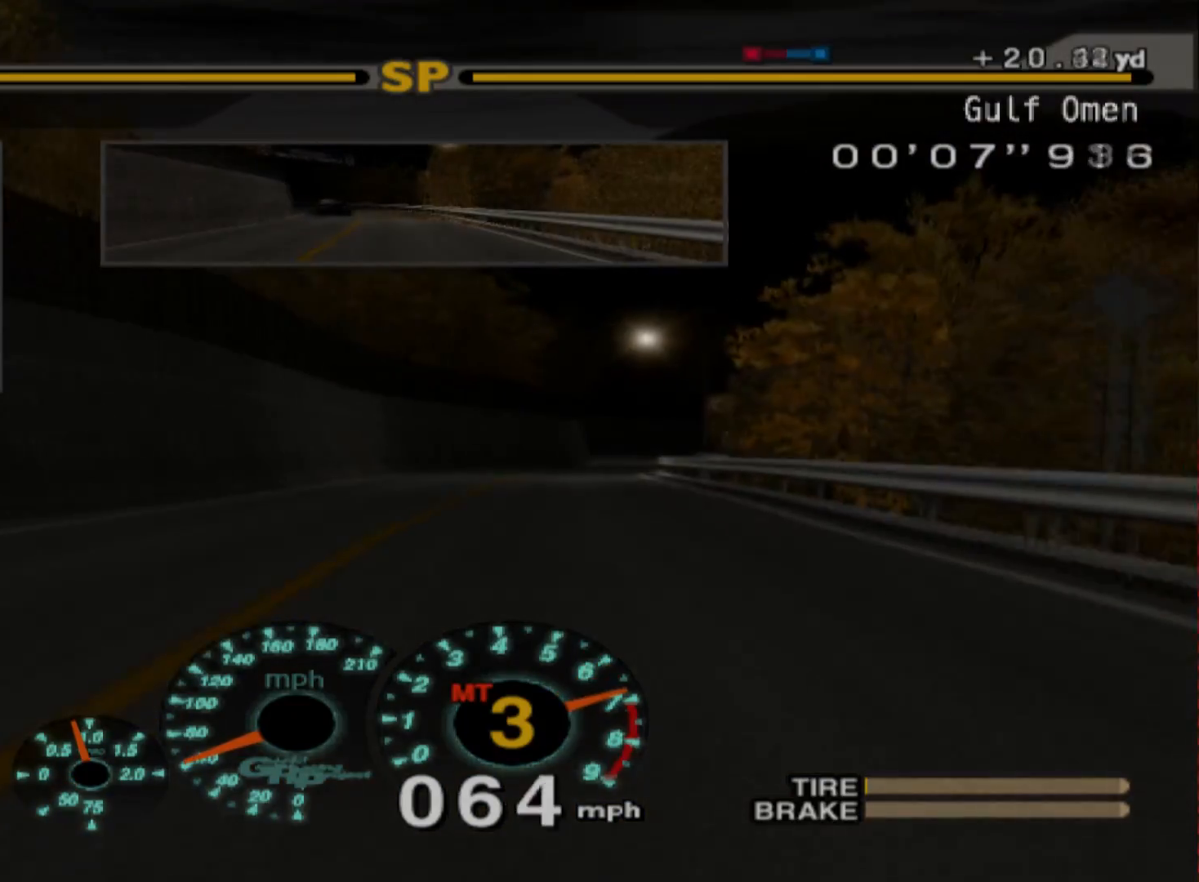
{"buttons": ["R2"], "left_stick": "center", "events": [[33, "left_stick", "center"], [283, "left_stick", "left"], [433, "left_stick", "center"]]}
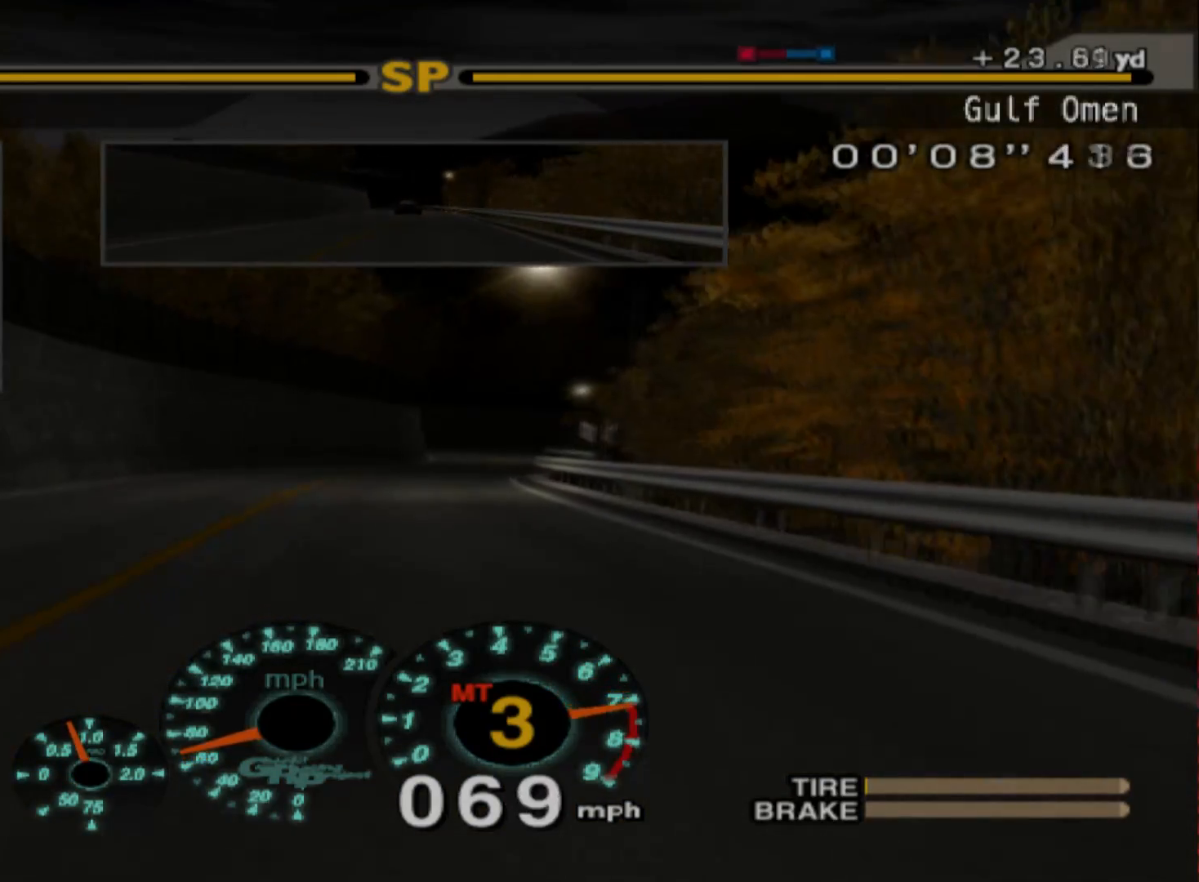
{"buttons": ["R2"], "left_stick": "center", "events": [[100, "left_stick", "right"], [200, "A", "down"], [300, "left_stick", "center"], [333, "A", "up"]]}